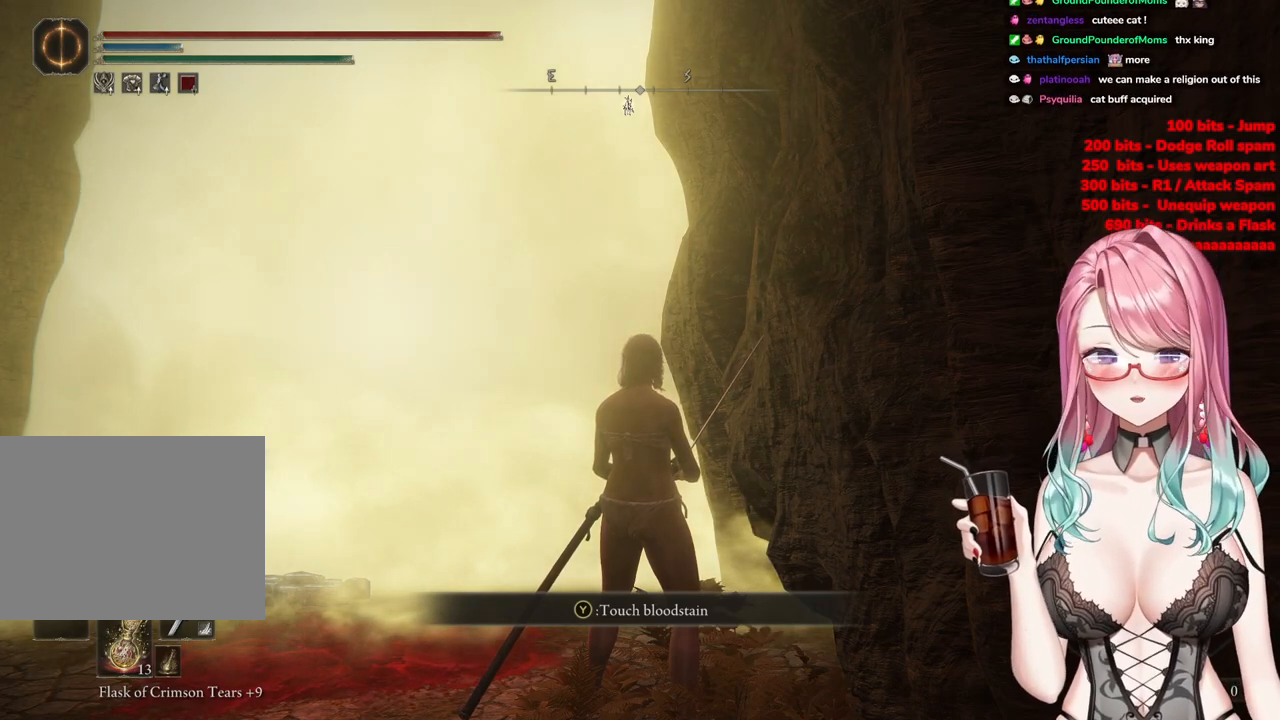
Gameplay with a controller (PlayStation layout); each line is a JSON object with the inputs held at the frame after it. "events" lists button and stick changes between this image and that frame as [ms after this image, input, new state], when the widget could be followed in between.
{"buttons": [], "left_stick": "center", "right_stick": "center", "events": [[334, "left_stick", "up"], [434, "left_stick", "center"]]}
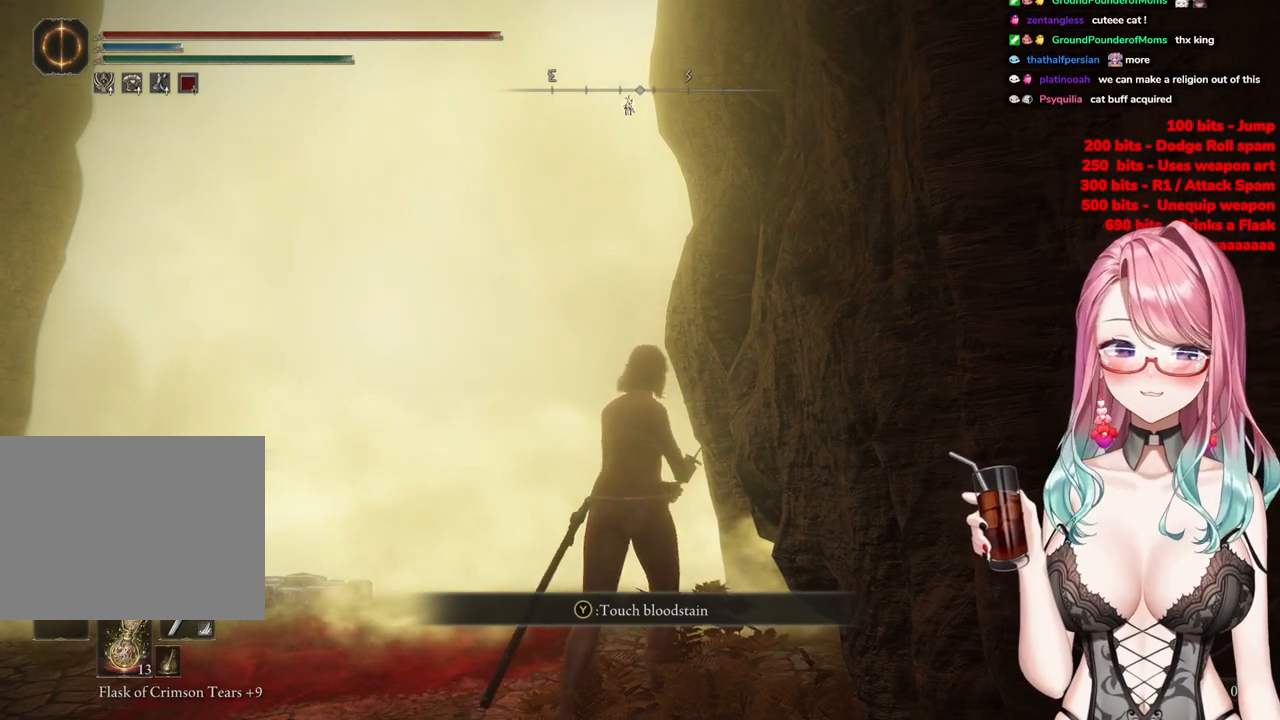
{"buttons": ["CIRCLE"], "left_stick": "up", "right_stick": "center", "events": [[100, "left_stick", "up"], [317, "CIRCLE", "down"]]}
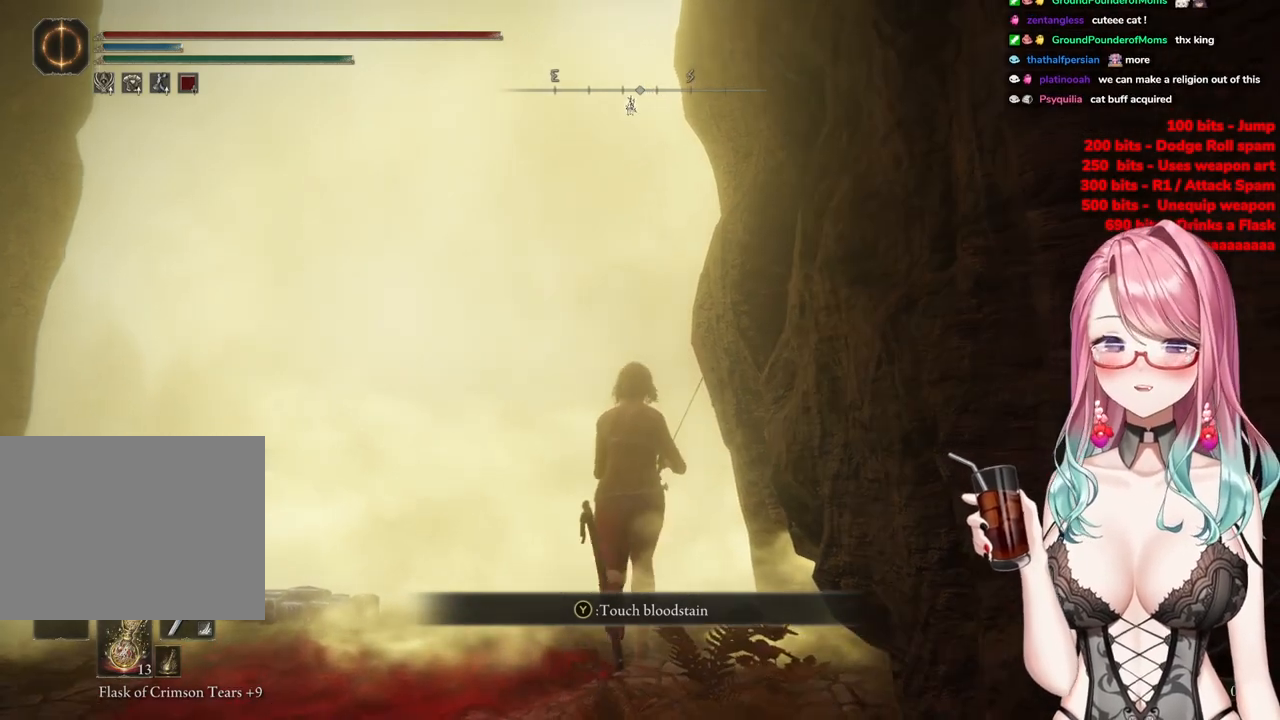
{"buttons": ["CIRCLE"], "left_stick": "up", "right_stick": "center", "events": [[100, "left_stick", "up-left"], [434, "left_stick", "up"]]}
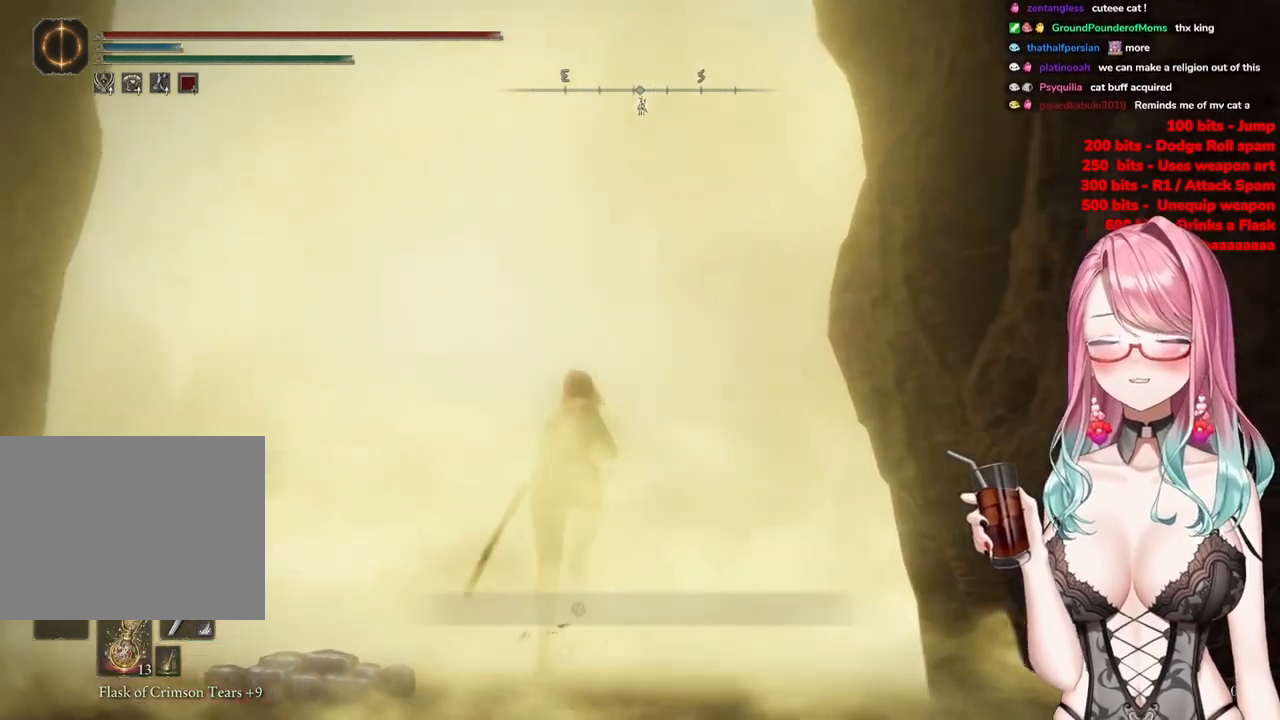
{"buttons": ["TRIANGLE"], "left_stick": "center", "right_stick": "center", "events": [[100, "CIRCLE", "up"], [283, "TRIANGLE", "down"], [417, "TRIANGLE", "up"], [433, "left_stick", "center"], [483, "TRIANGLE", "down"]]}
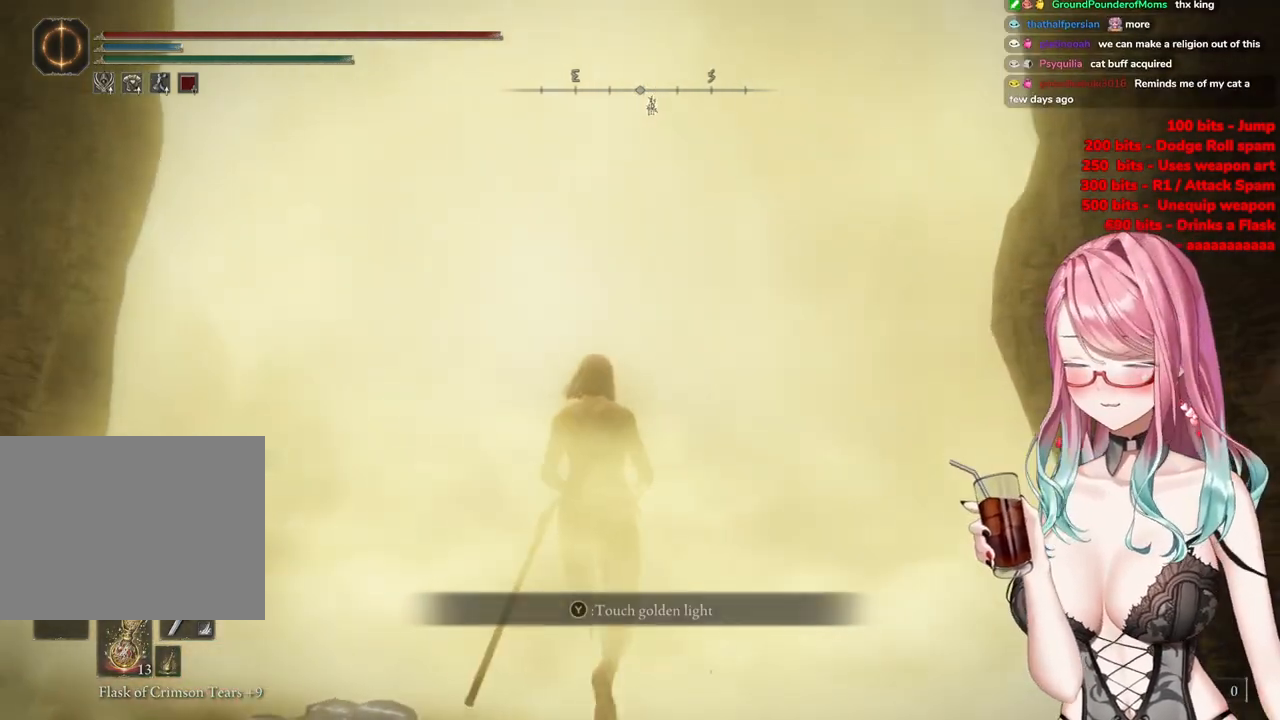
{"buttons": [], "left_stick": "center", "right_stick": "center", "events": [[134, "TRIANGLE", "up"], [267, "TRIANGLE", "down"], [451, "TRIANGLE", "up"]]}
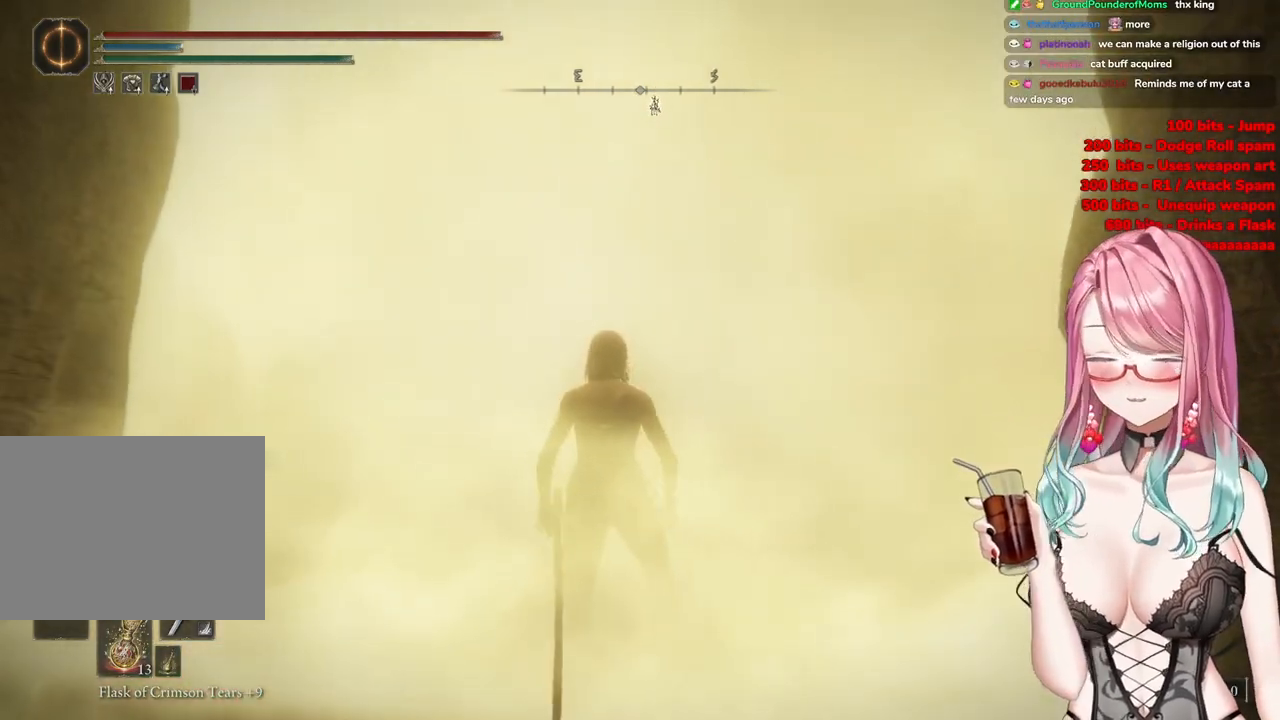
{"buttons": [], "left_stick": "center", "right_stick": "center", "events": []}
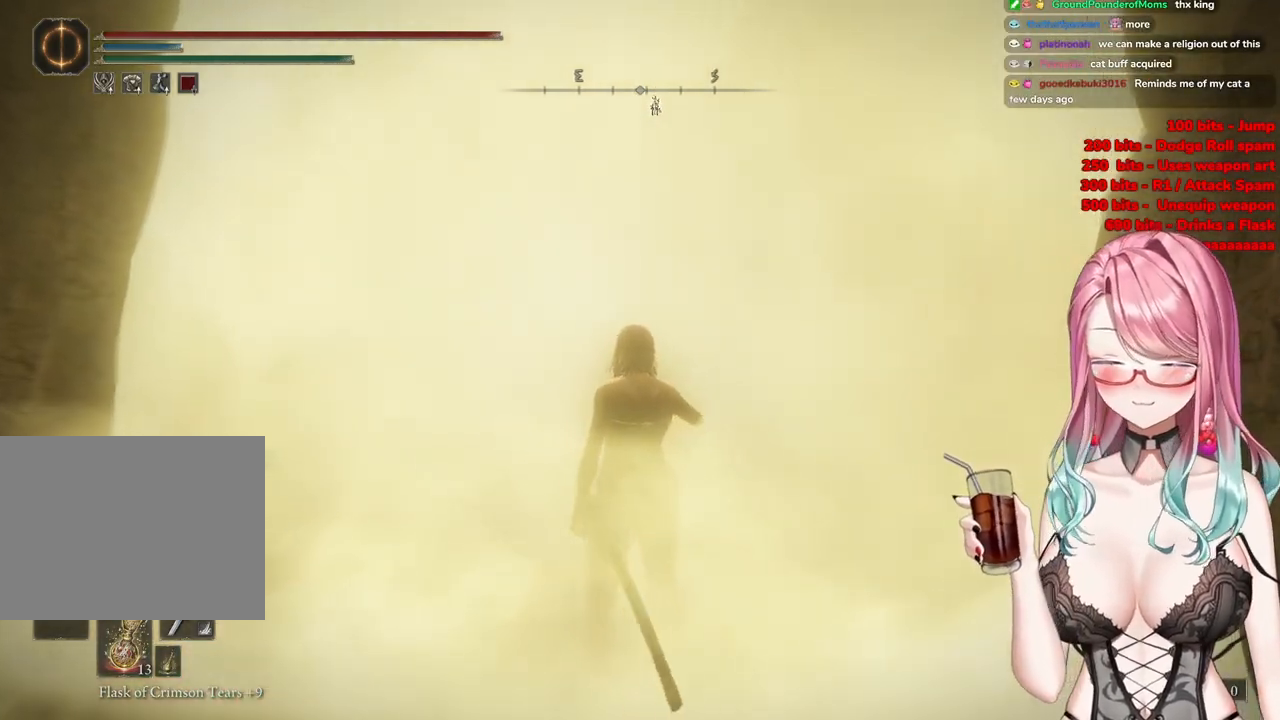
{"buttons": [], "left_stick": "up", "right_stick": "center", "events": [[467, "left_stick", "up"]]}
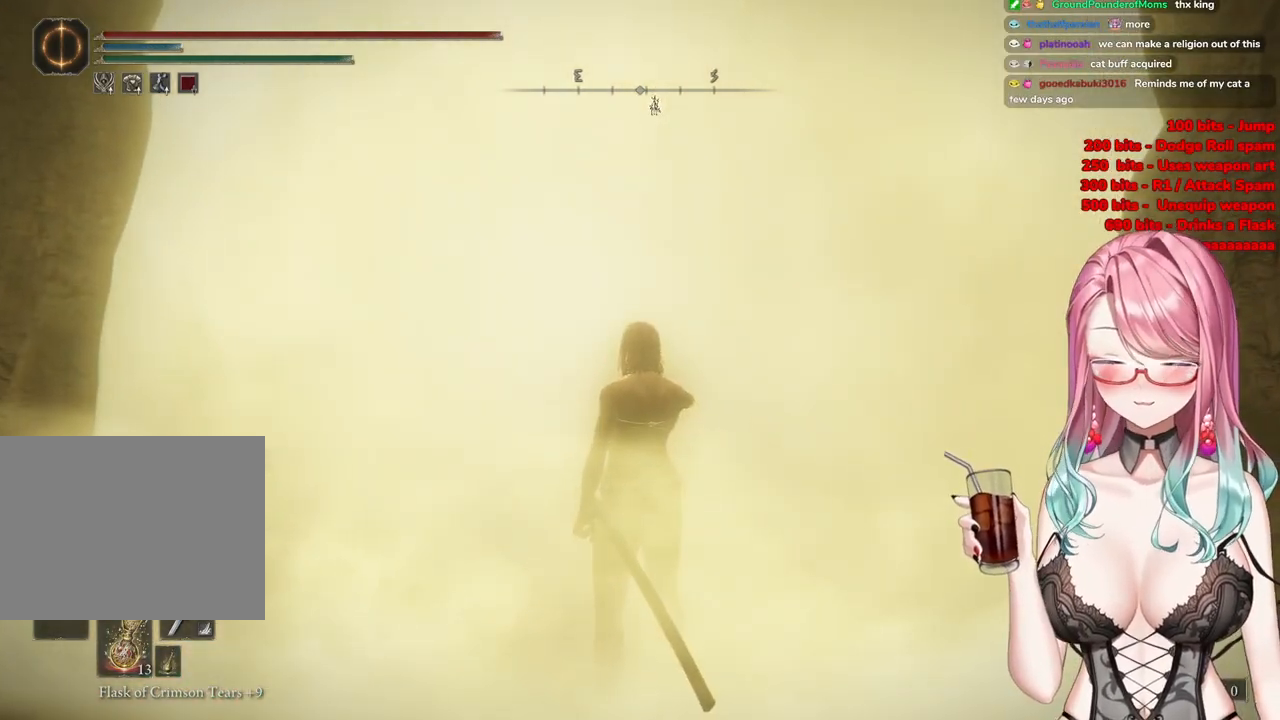
{"buttons": [], "left_stick": "center", "right_stick": "center", "events": [[300, "left_stick", "center"]]}
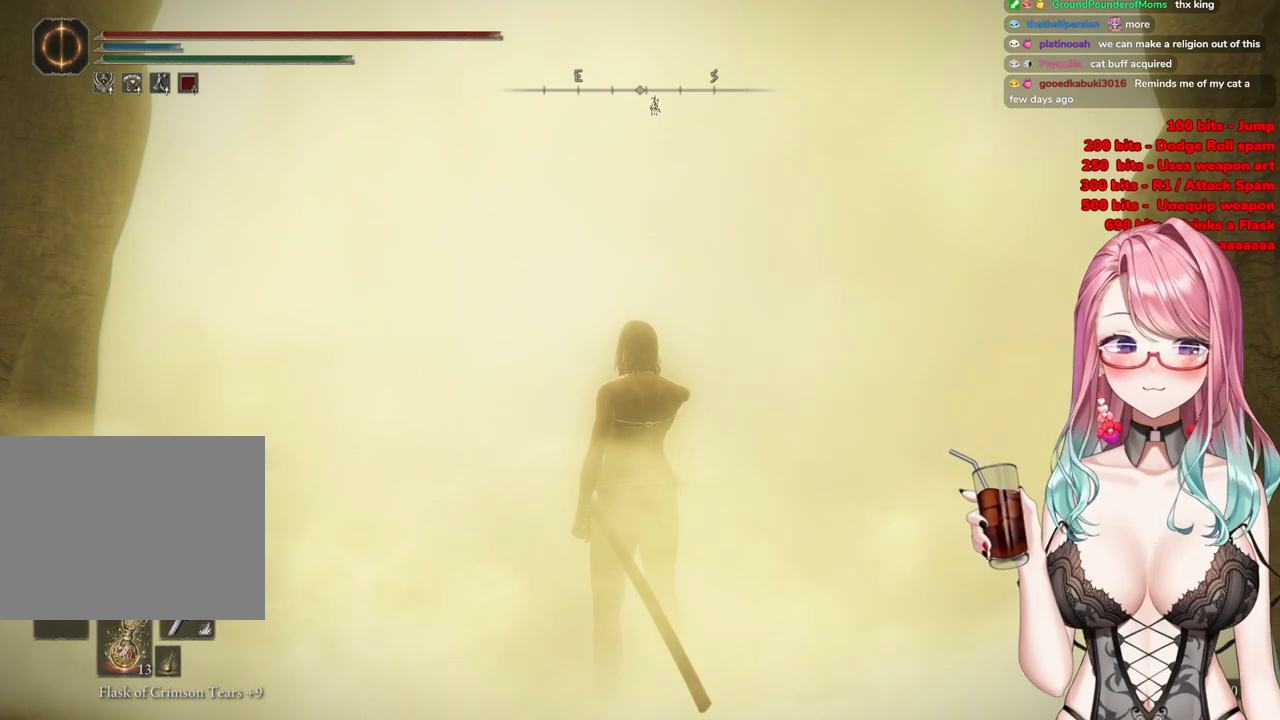
{"buttons": [], "left_stick": "center", "right_stick": "center", "events": []}
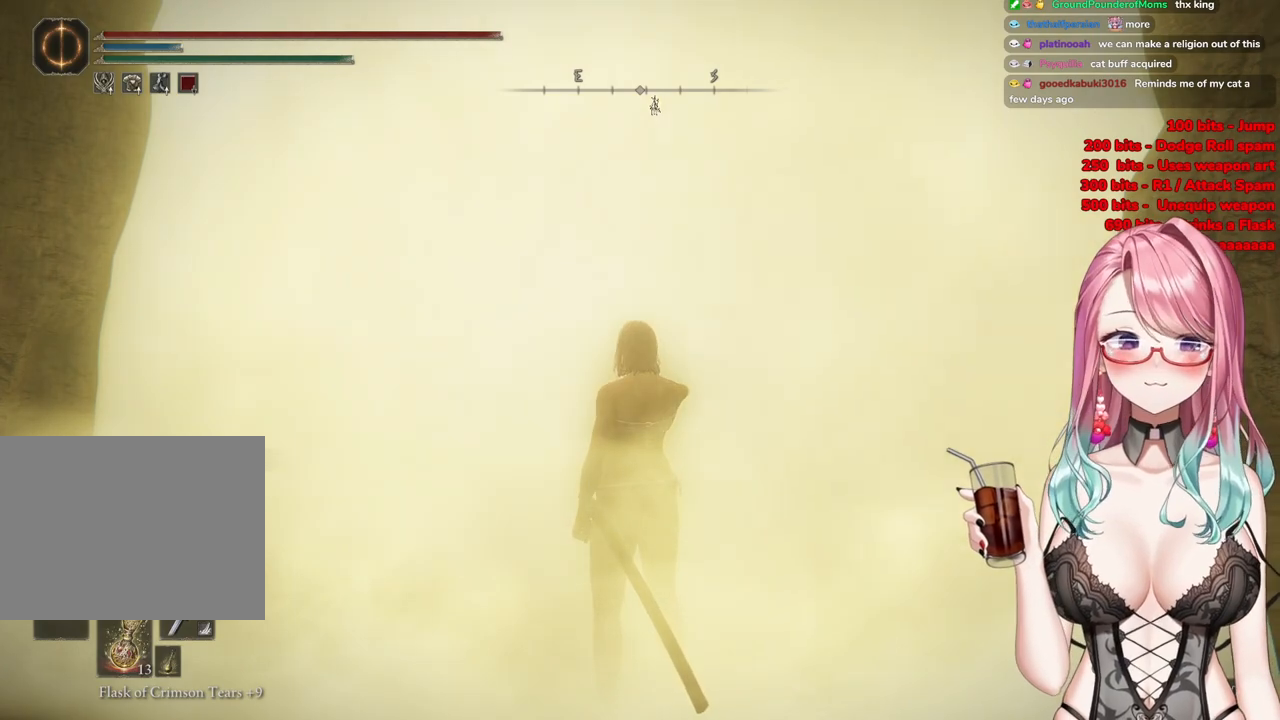
{"buttons": [], "left_stick": "center", "right_stick": "center", "events": [[50, "left_stick", "up"], [450, "left_stick", "center"]]}
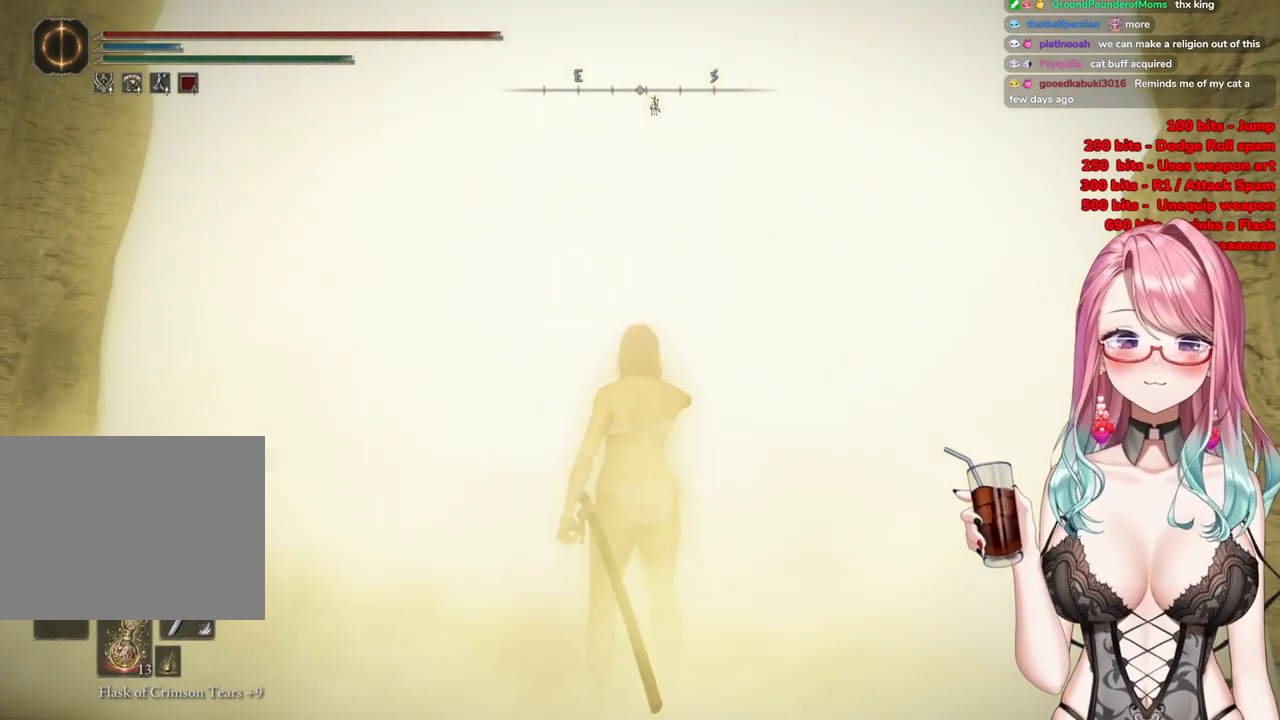
{"buttons": [], "left_stick": "up", "right_stick": "center", "events": [[267, "left_stick", "up"]]}
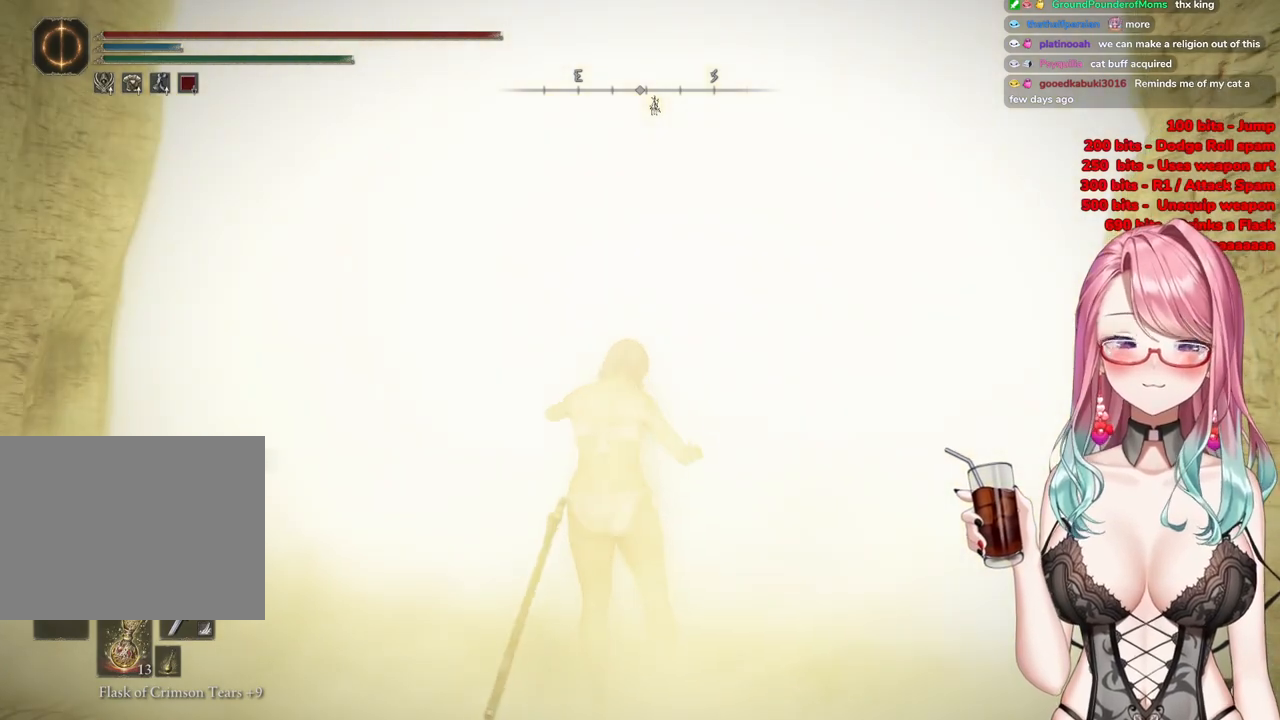
{"buttons": [], "left_stick": "up", "right_stick": "center", "events": []}
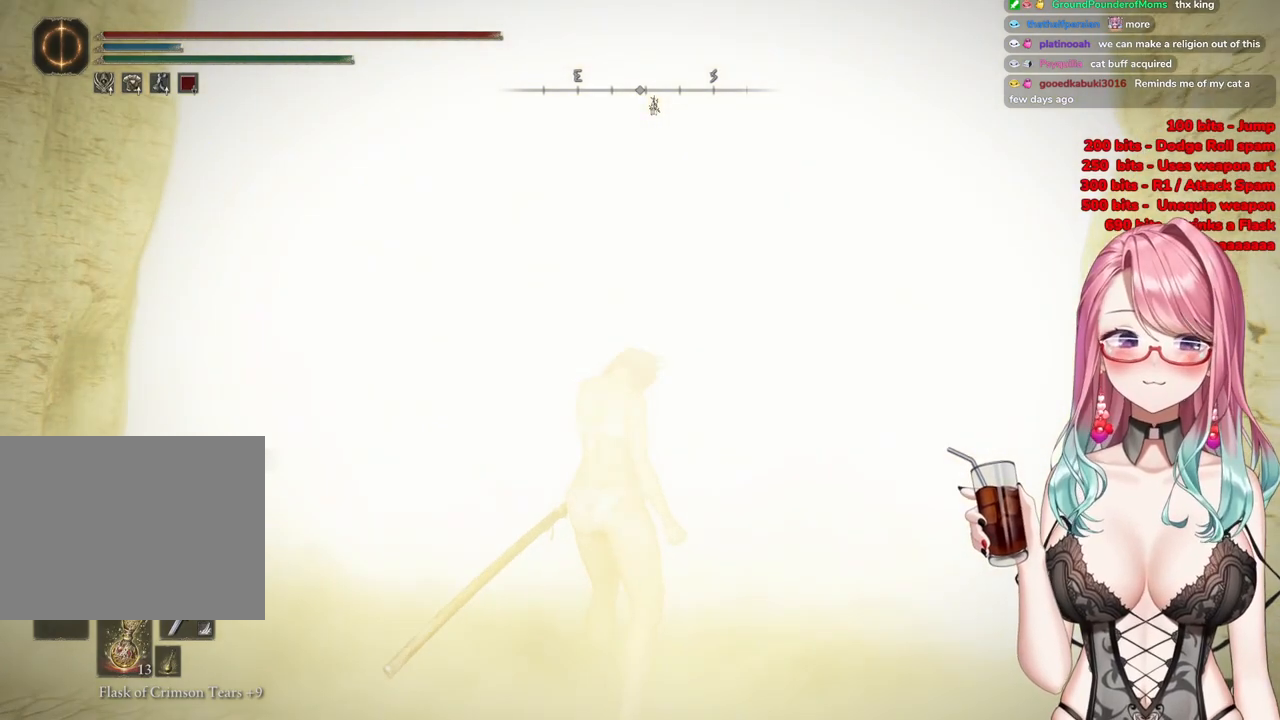
{"buttons": [], "left_stick": "up-right", "right_stick": "center", "events": [[167, "left_stick", "up-right"]]}
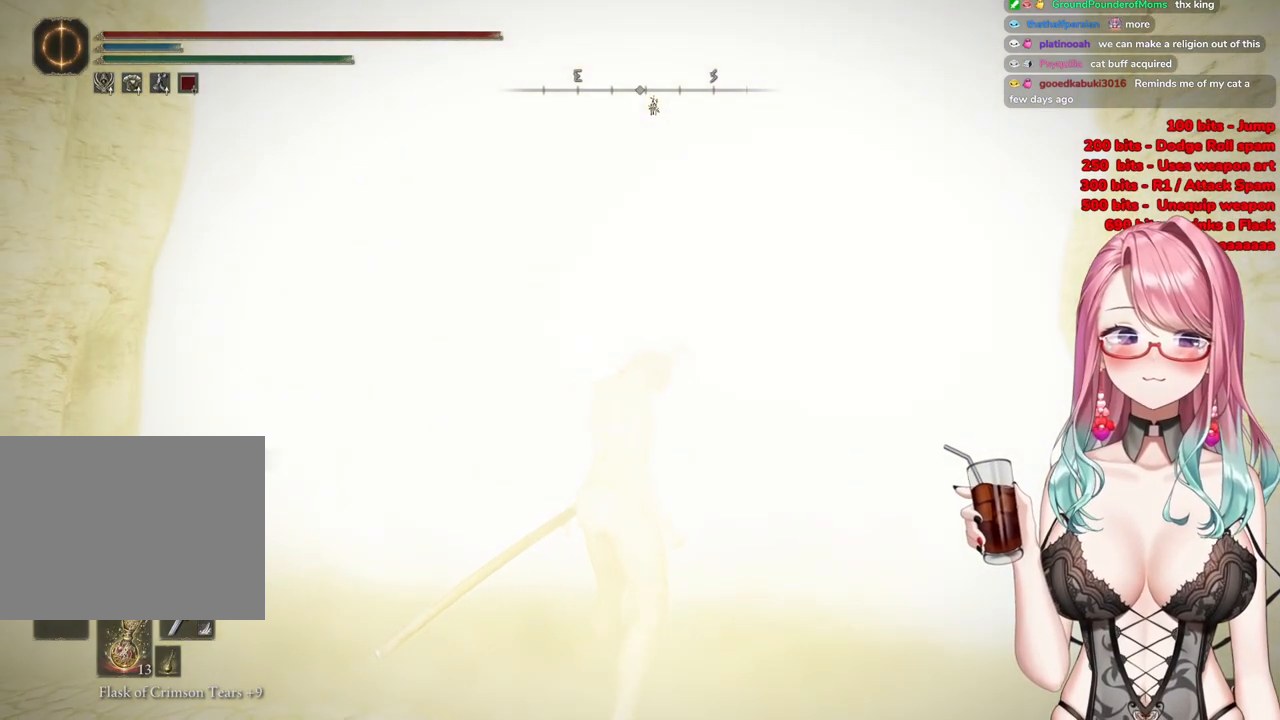
{"buttons": [], "left_stick": "up", "right_stick": "center", "events": [[383, "left_stick", "up"]]}
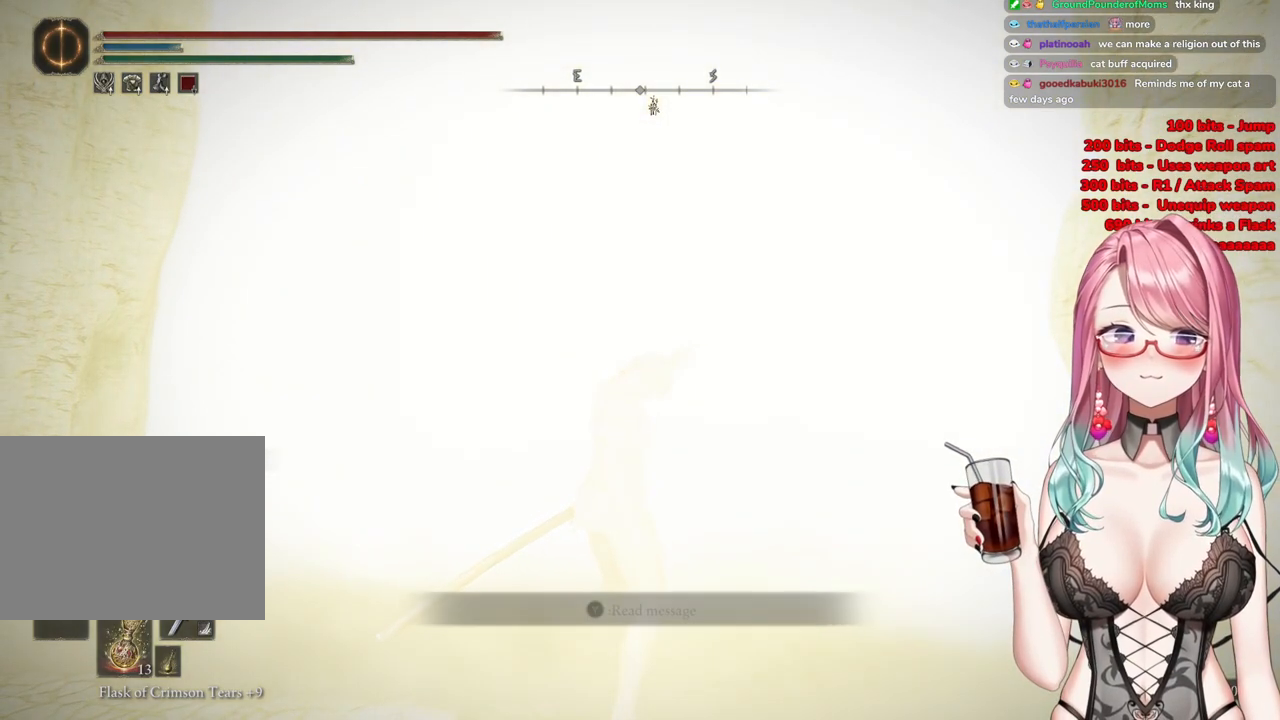
{"buttons": [], "left_stick": "up", "right_stick": "center", "events": [[300, "START", "down"], [434, "START", "up"]]}
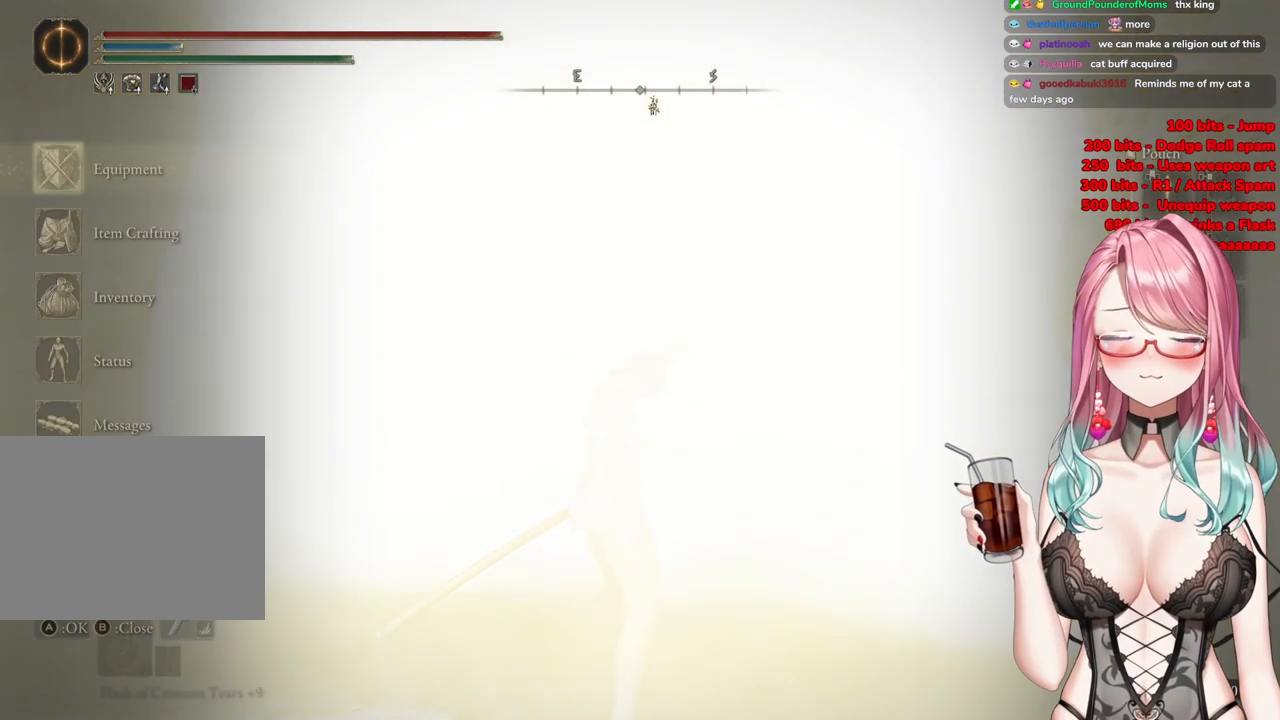
{"buttons": [], "left_stick": "up", "right_stick": "center", "events": [[200, "START", "down"], [350, "START", "up"]]}
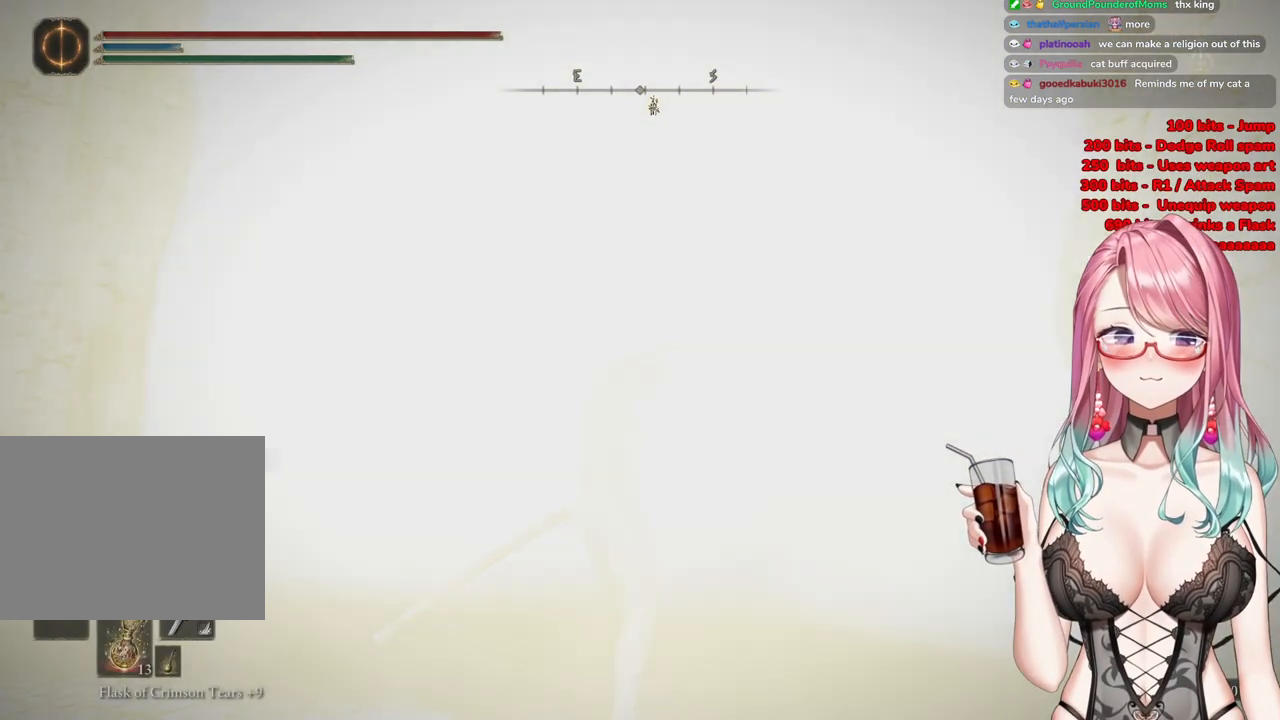
{"buttons": [], "left_stick": "up", "right_stick": "center", "events": []}
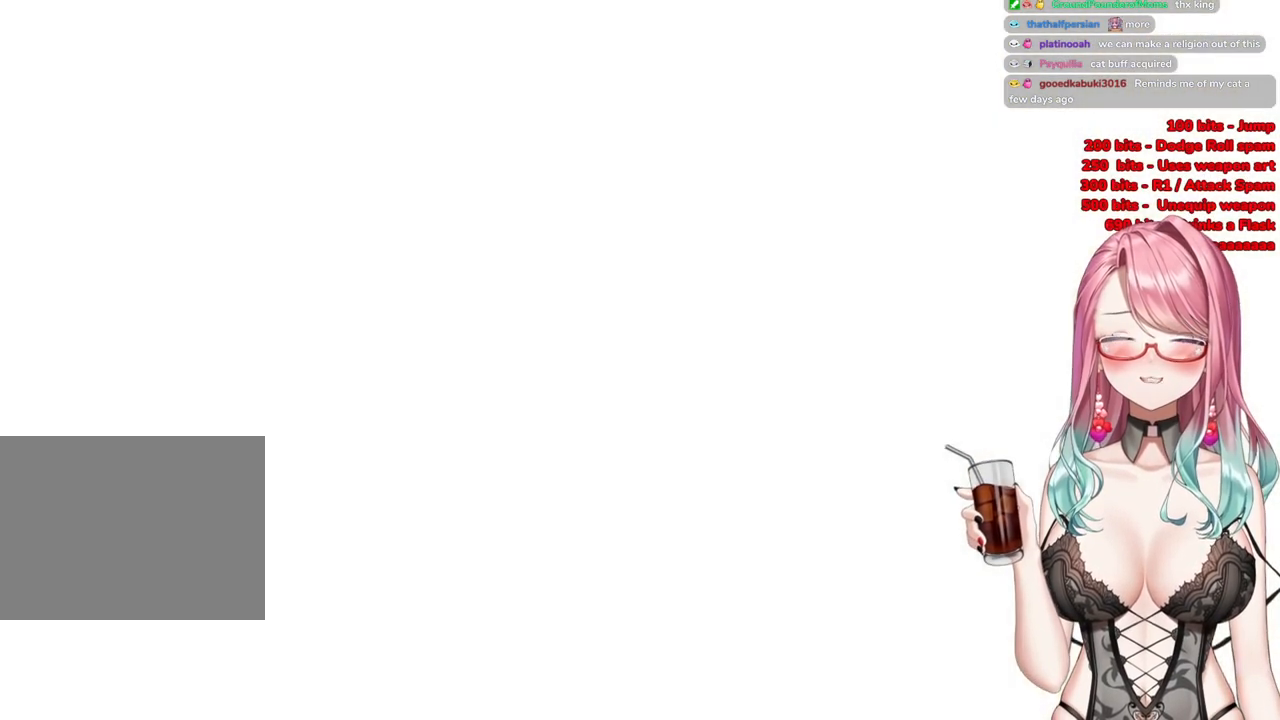
{"buttons": ["START"], "left_stick": "up", "right_stick": "center", "events": [[150, "START", "down"], [333, "START", "up"], [450, "START", "down"]]}
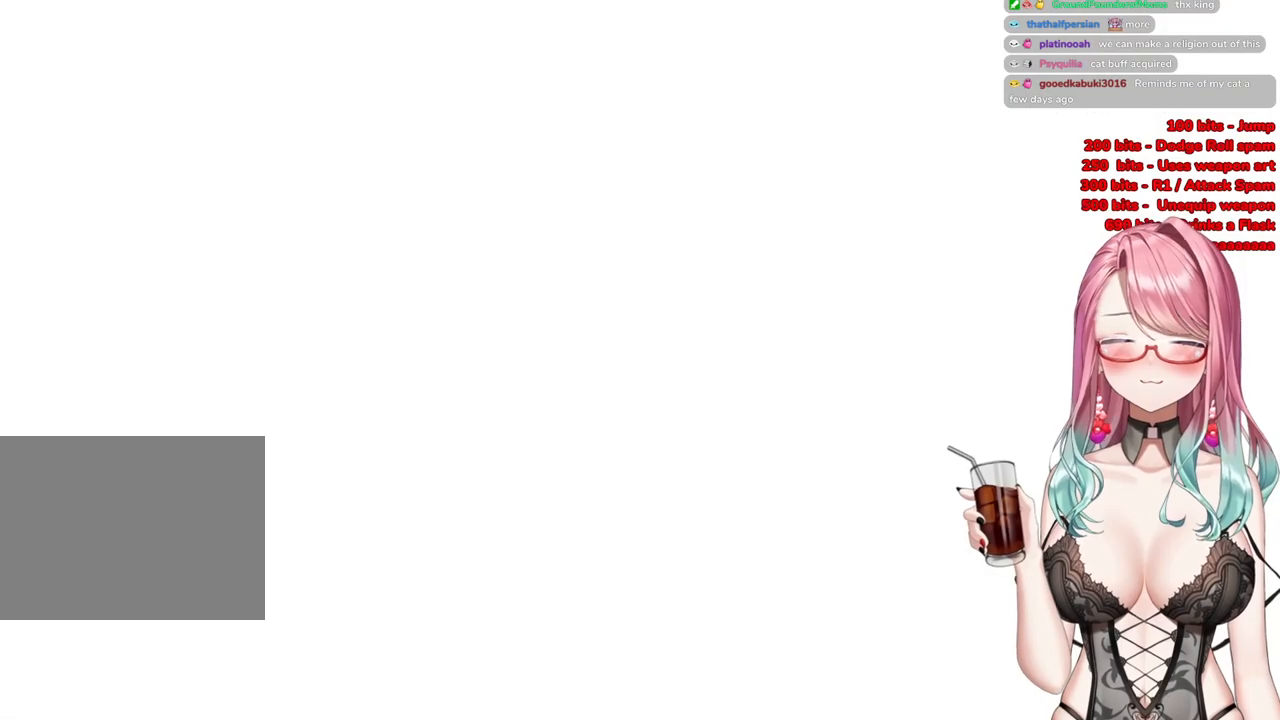
{"buttons": ["START"], "left_stick": "up", "right_stick": "center", "events": [[100, "START", "up"], [217, "START", "down"], [350, "START", "up"], [484, "START", "down"]]}
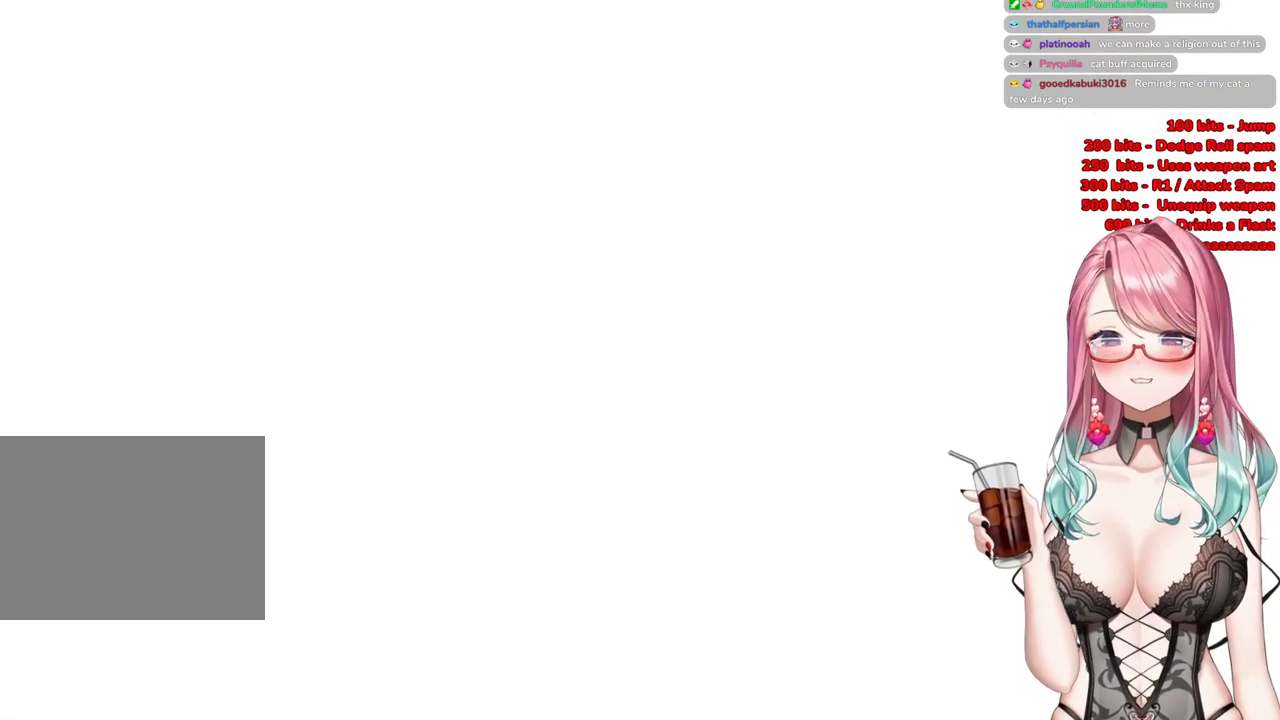
{"buttons": ["START"], "left_stick": "up", "right_stick": "center", "events": [[133, "START", "up"], [200, "START", "down"], [367, "START", "up"], [450, "START", "down"]]}
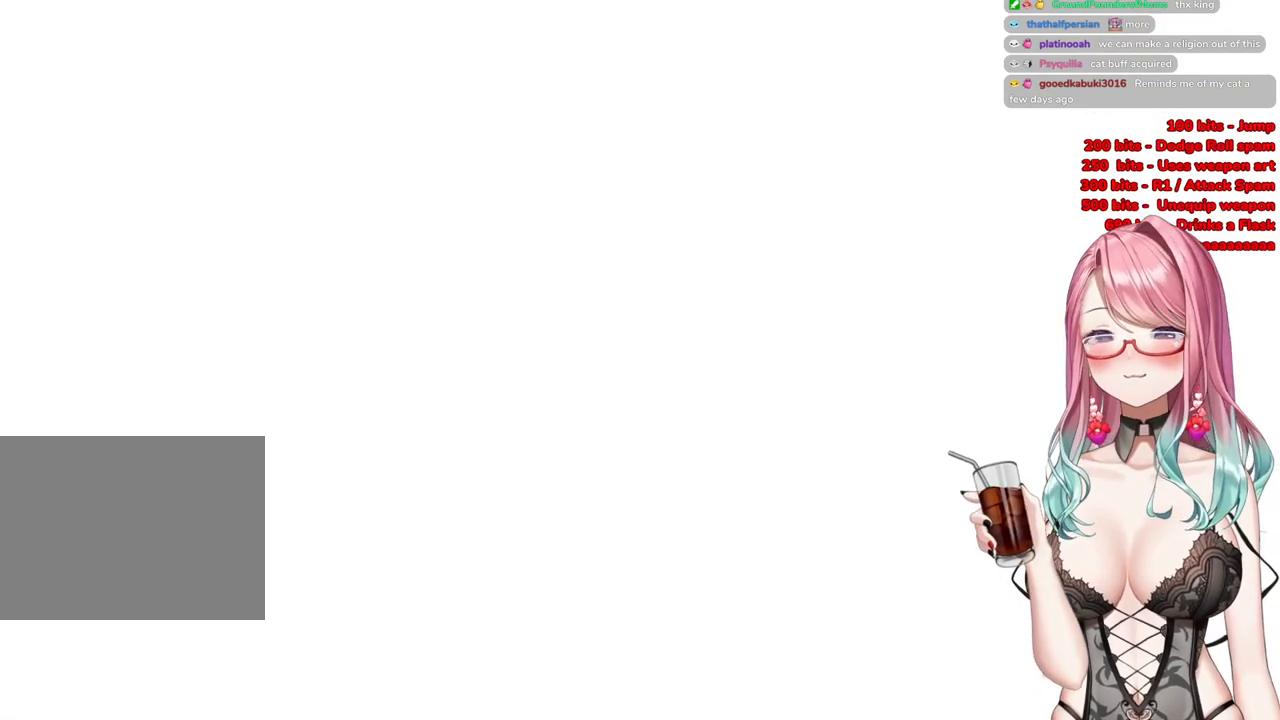
{"buttons": ["START"], "left_stick": "up", "right_stick": "center", "events": [[84, "START", "up"], [150, "START", "down"], [300, "START", "up"], [384, "START", "down"]]}
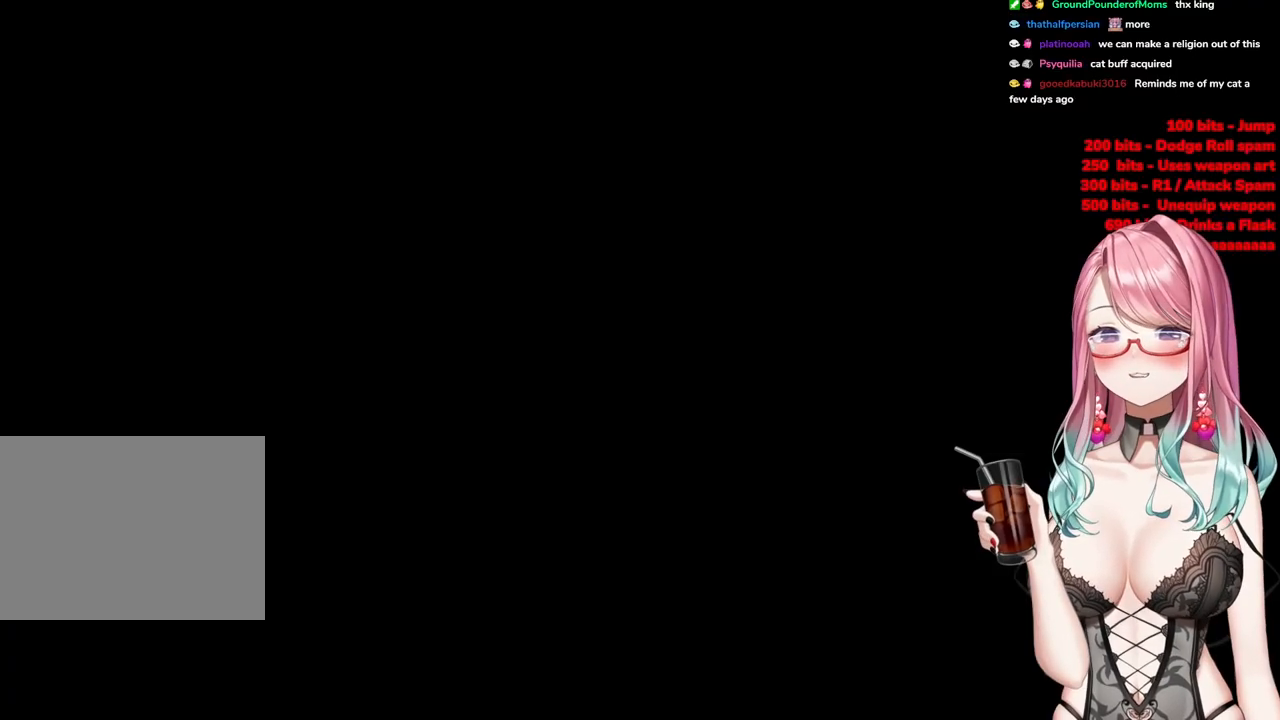
{"buttons": [], "left_stick": "up", "right_stick": "center", "events": [[33, "START", "up"], [133, "START", "down"], [267, "START", "up"], [300, "START", "down"], [467, "START", "up"]]}
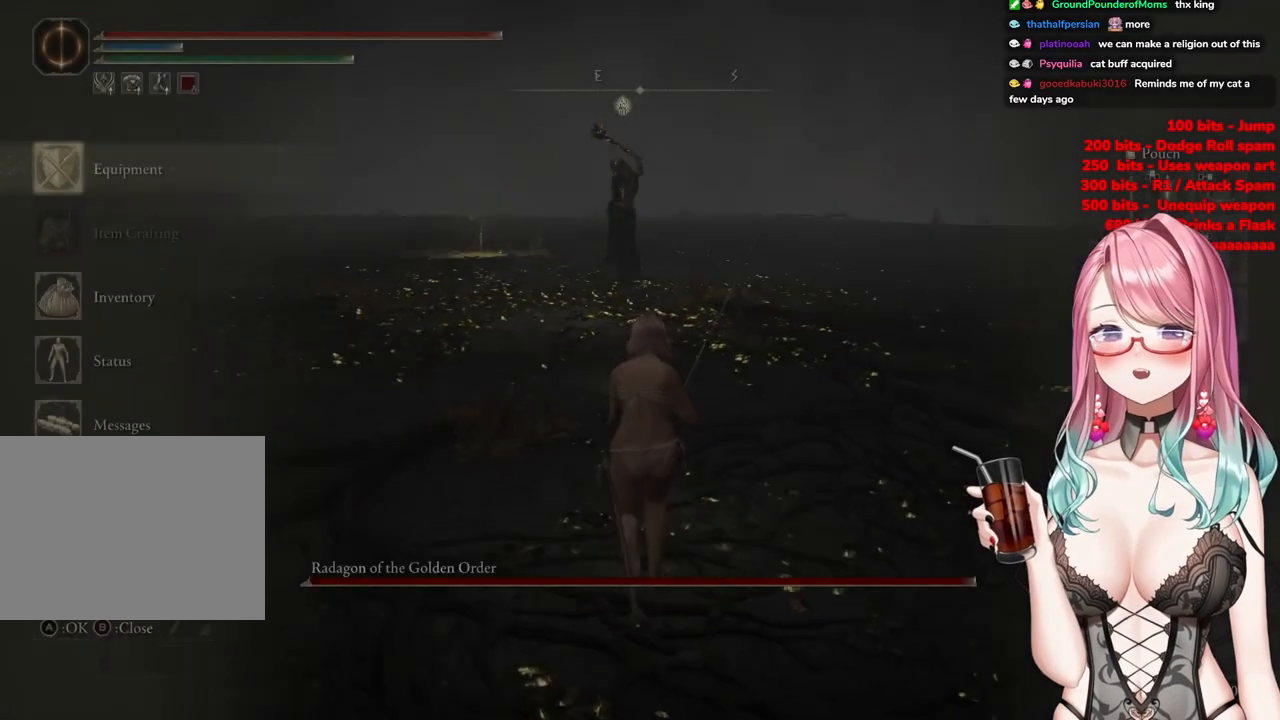
{"buttons": [], "left_stick": "up", "right_stick": "center", "events": [[84, "START", "down"], [234, "START", "up"]]}
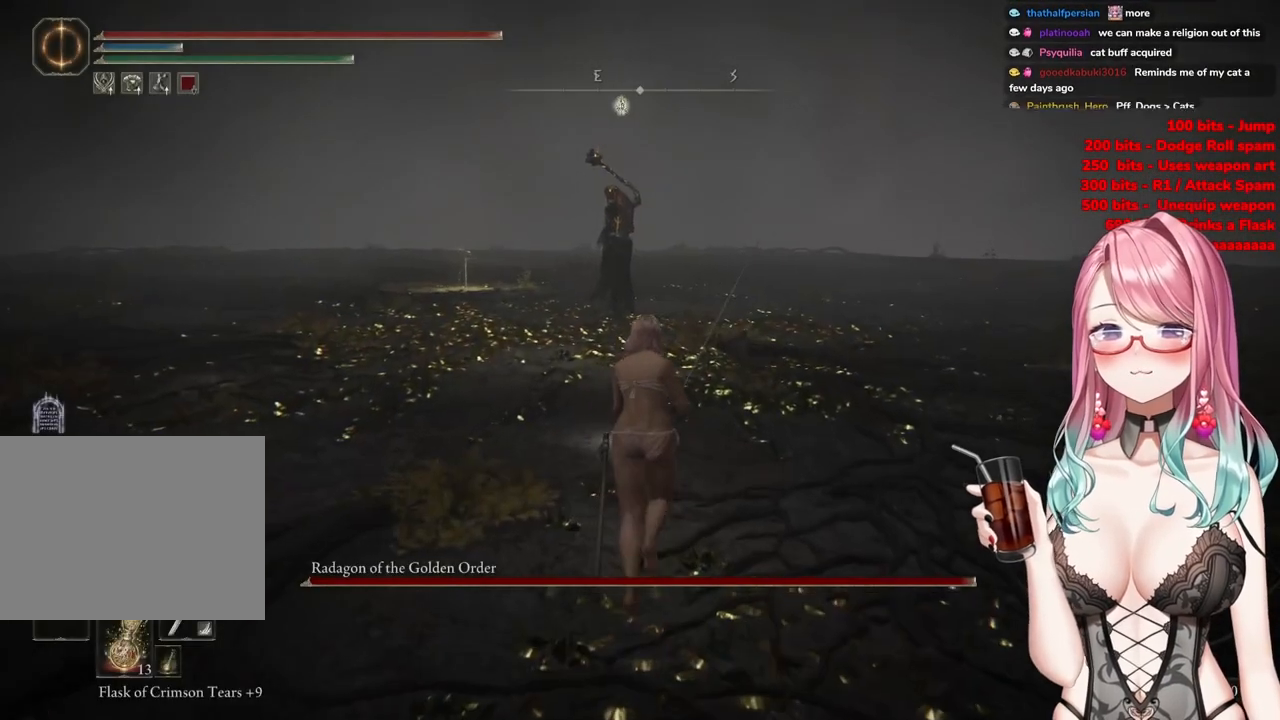
{"buttons": ["CIRCLE"], "left_stick": "up", "right_stick": "center", "events": [[116, "R3", "down"], [183, "R3", "up"], [350, "CIRCLE", "down"]]}
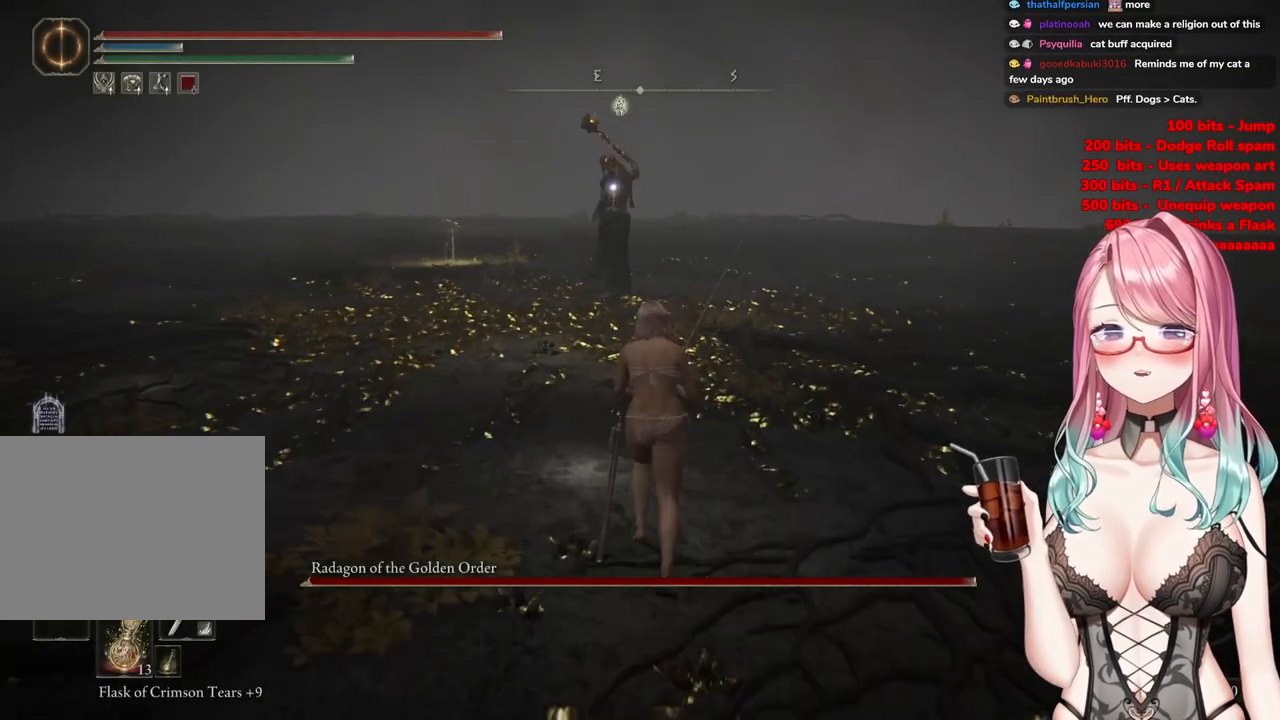
{"buttons": ["CIRCLE"], "left_stick": "up", "right_stick": "center", "events": []}
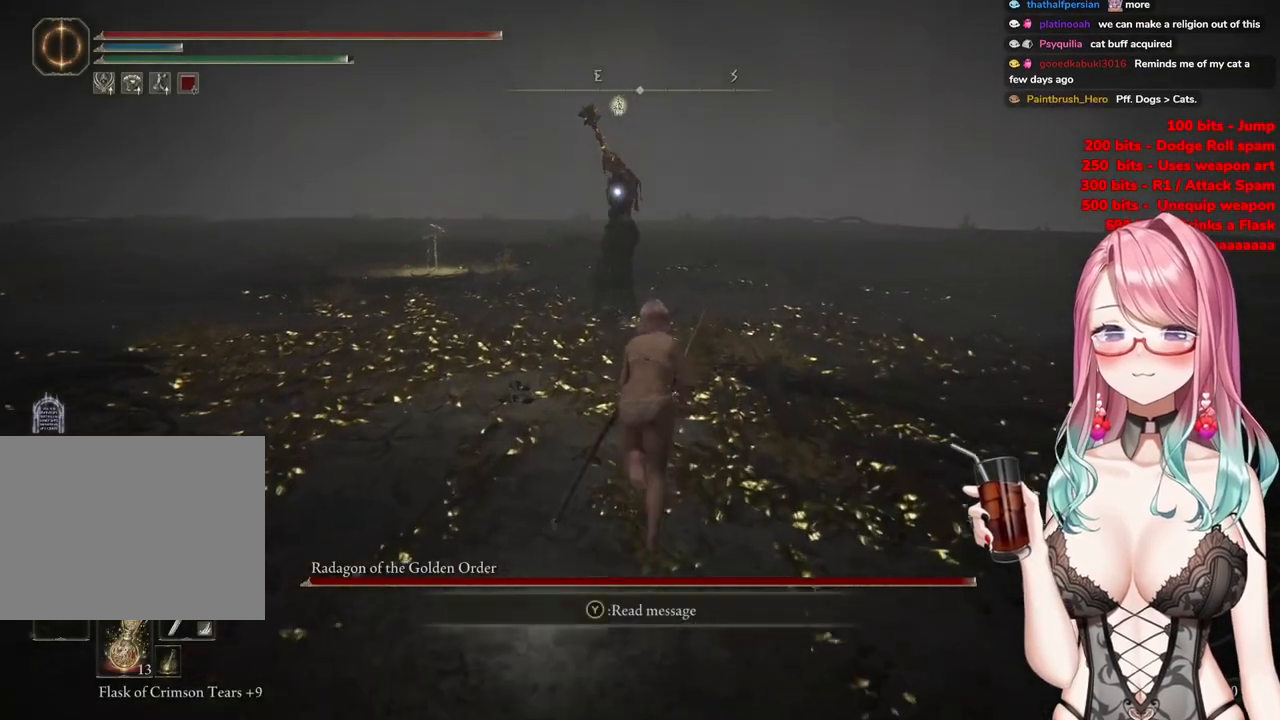
{"buttons": ["CROSS", "CIRCLE"], "left_stick": "up", "right_stick": "center", "events": [[417, "CROSS", "down"]]}
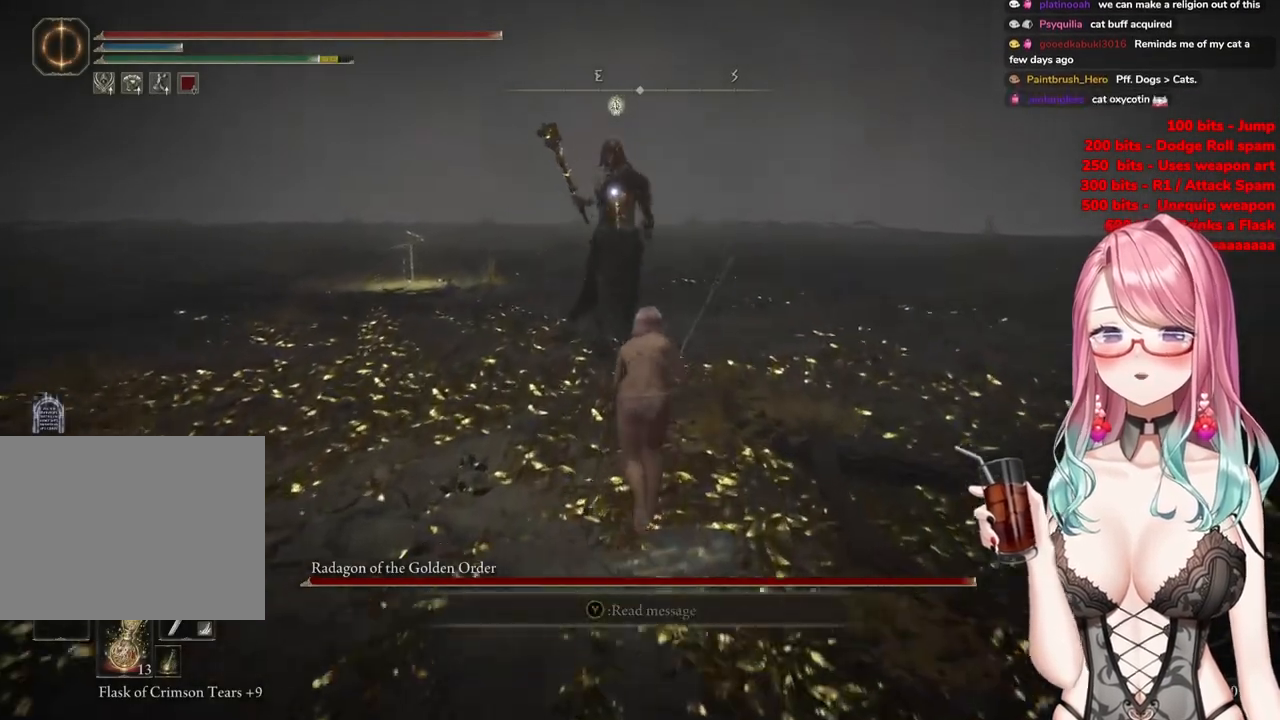
{"buttons": [], "left_stick": "up", "right_stick": "center", "events": [[217, "R2", "down"], [267, "CROSS", "up"], [284, "CIRCLE", "up"], [384, "R2", "up"]]}
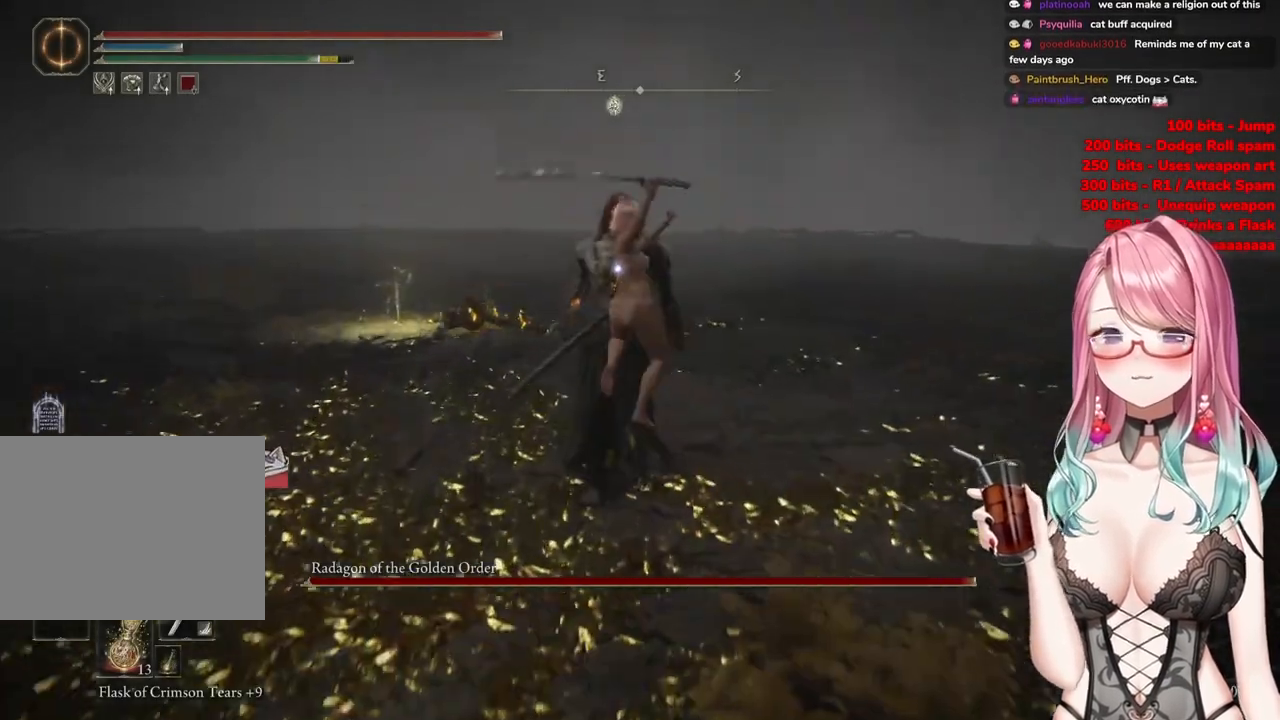
{"buttons": [], "left_stick": "center", "right_stick": "center", "events": [[250, "left_stick", "center"]]}